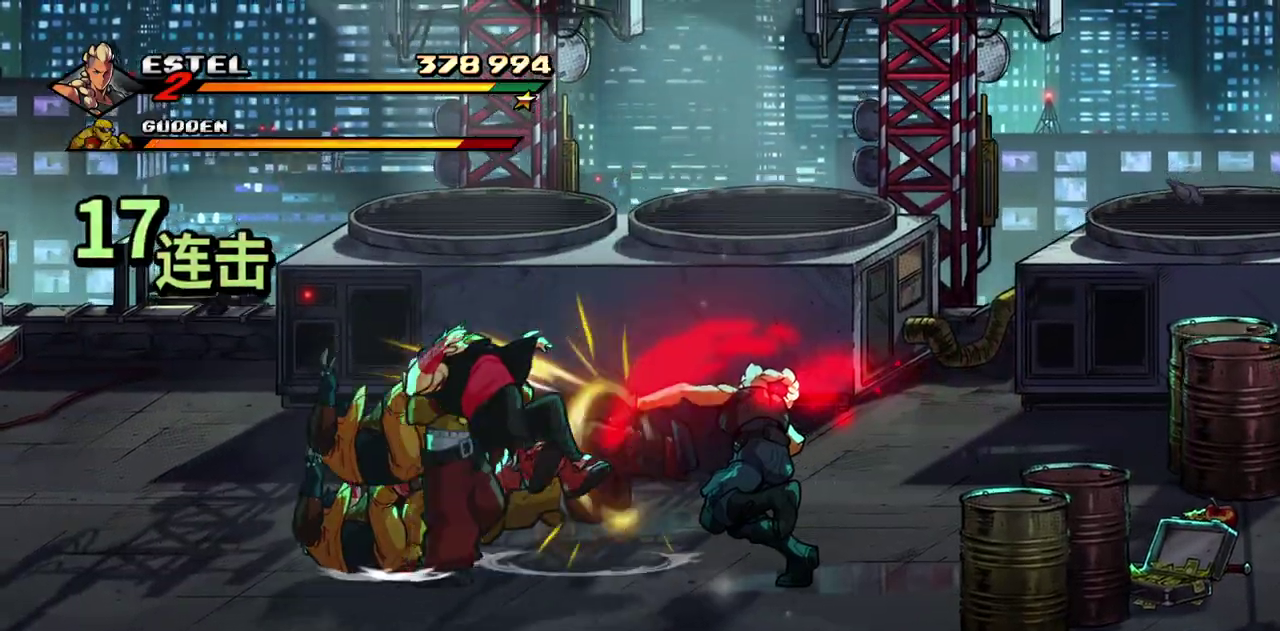
Gameplay with a controller (PlayStation layout); each line is a JSON object with the inputs held at the frame after it. "events" lists button and stick changes between this image and that frame as [ms after this image, input, new state], when the widget could be followed in between. Not read: L3 R1 R3 left_stick right_stick.
{"buttons": ["SQUARE"], "events": [[283, "SQUARE", "down"], [383, "SQUARE", "up"], [467, "SQUARE", "down"]]}
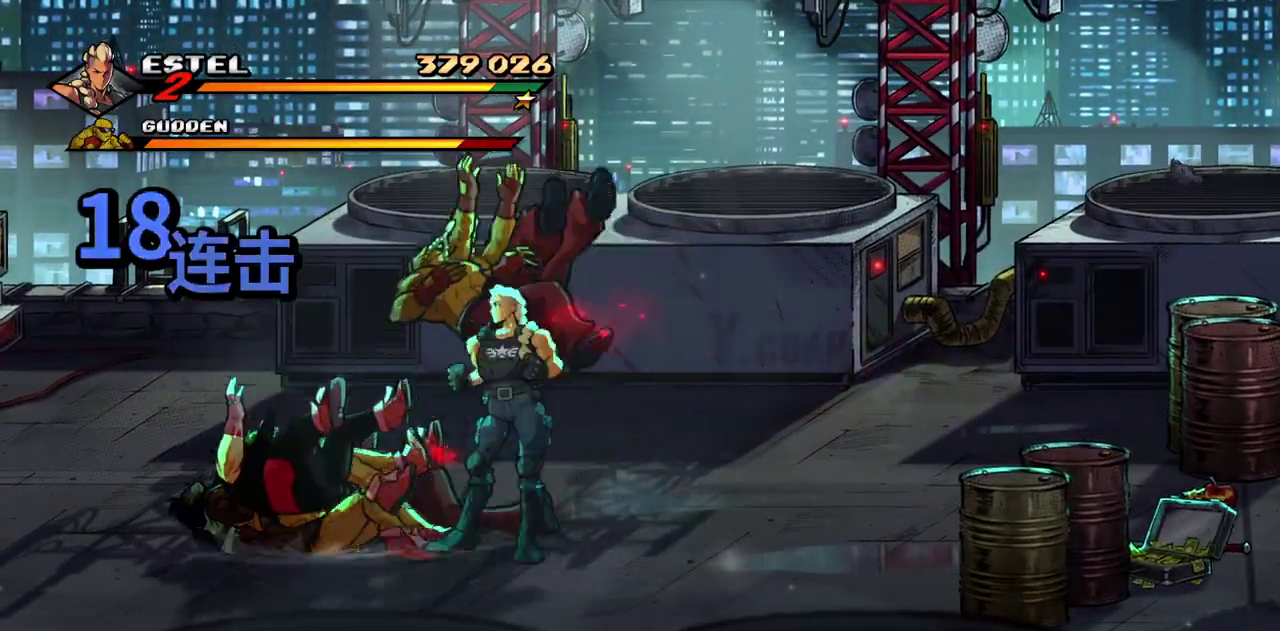
{"buttons": ["TRIANGLE"], "events": [[83, "SQUARE", "up"], [283, "DPAD_RIGHT", "down"], [417, "DPAD_RIGHT", "up"], [500, "TRIANGLE", "down"]]}
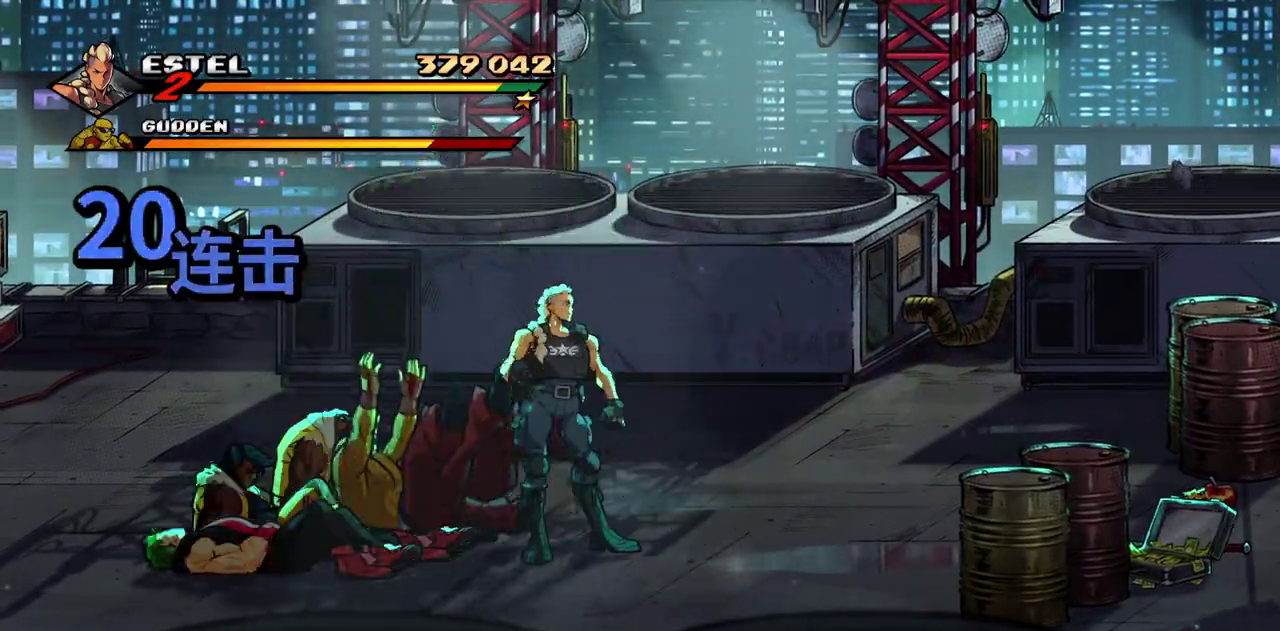
{"buttons": [], "events": [[83, "TRIANGLE", "up"], [150, "TRIANGLE", "down"], [233, "TRIANGLE", "up"]]}
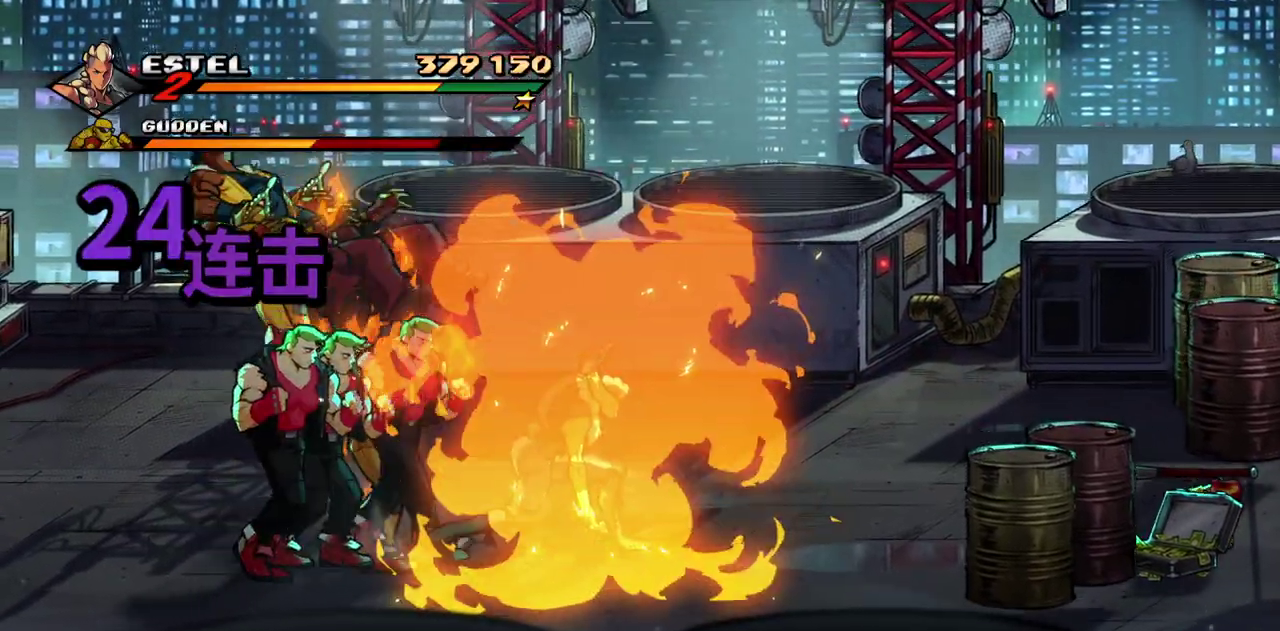
{"buttons": ["SQUARE"], "events": [[67, "DPAD_LEFT", "down"], [250, "SQUARE", "down"], [433, "DPAD_LEFT", "up"]]}
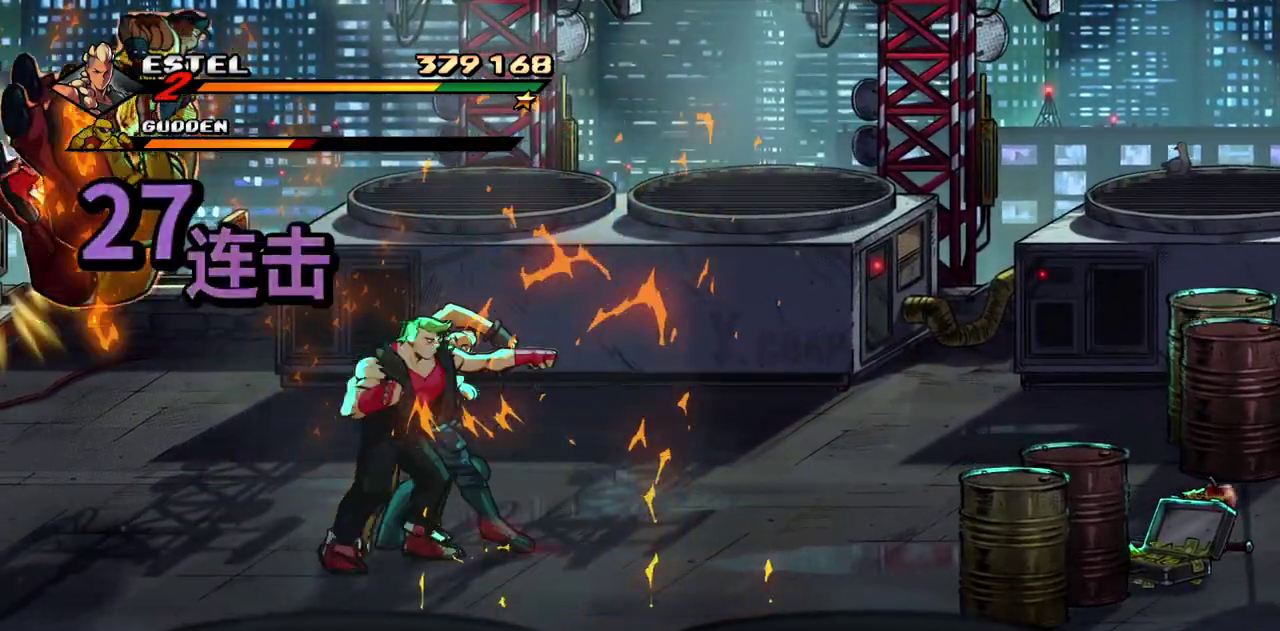
{"buttons": ["SQUARE"], "events": []}
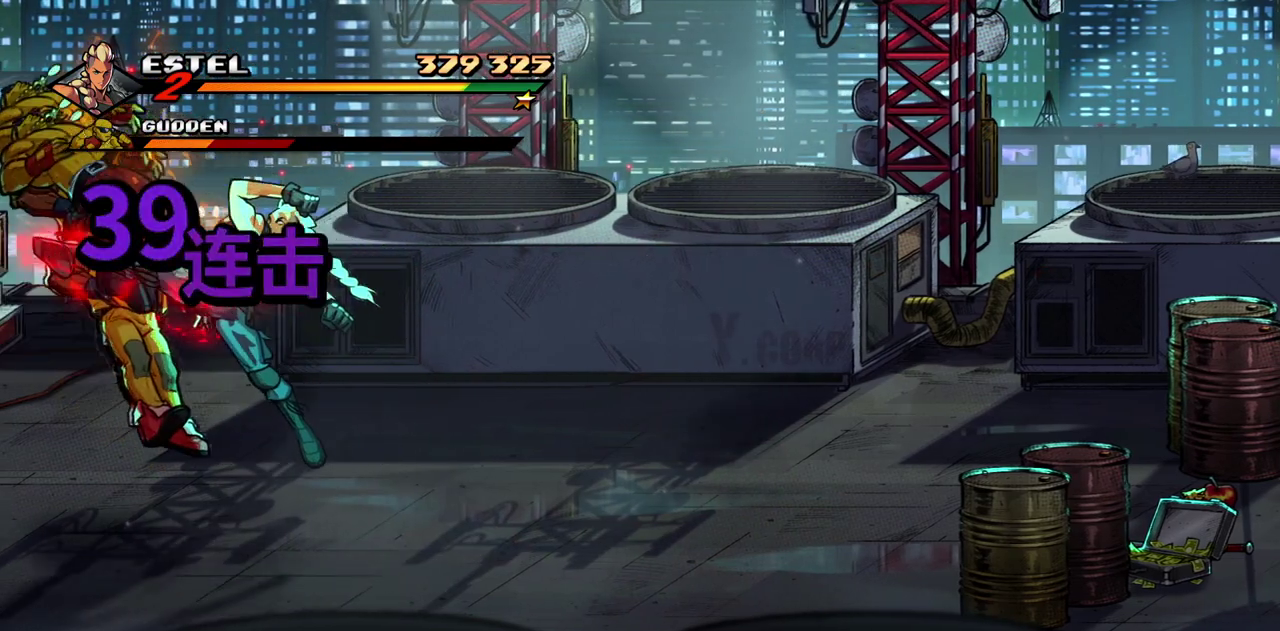
{"buttons": ["SQUARE", "DPAD_RIGHT"], "events": [[200, "DPAD_RIGHT", "down"], [233, "SQUARE", "up"], [300, "SQUARE", "down"], [400, "SQUARE", "up"], [417, "DPAD_RIGHT", "up"], [450, "SQUARE", "down"], [483, "DPAD_RIGHT", "down"]]}
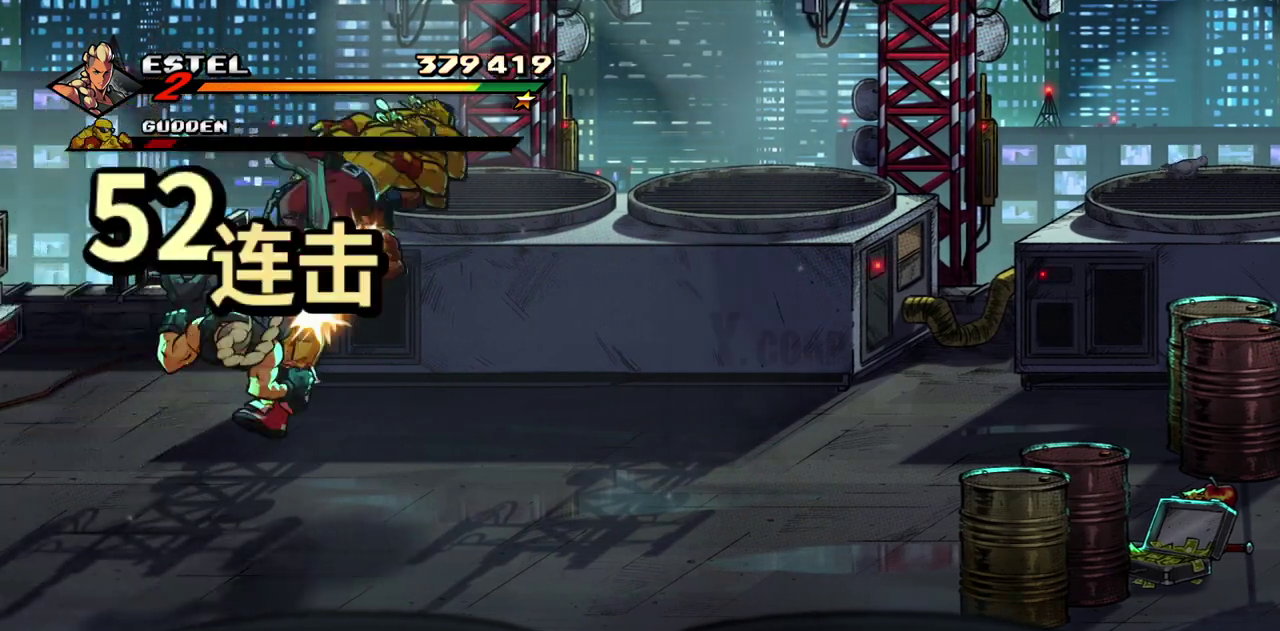
{"buttons": ["SQUARE", "DPAD_RIGHT"], "events": [[50, "DPAD_RIGHT", "up"], [67, "SQUARE", "up"], [100, "DPAD_RIGHT", "down"], [117, "SQUARE", "down"], [183, "DPAD_RIGHT", "up"], [200, "SQUARE", "up"], [233, "DPAD_RIGHT", "down"], [283, "SQUARE", "down"], [333, "SQUARE", "up"], [400, "SQUARE", "down"]]}
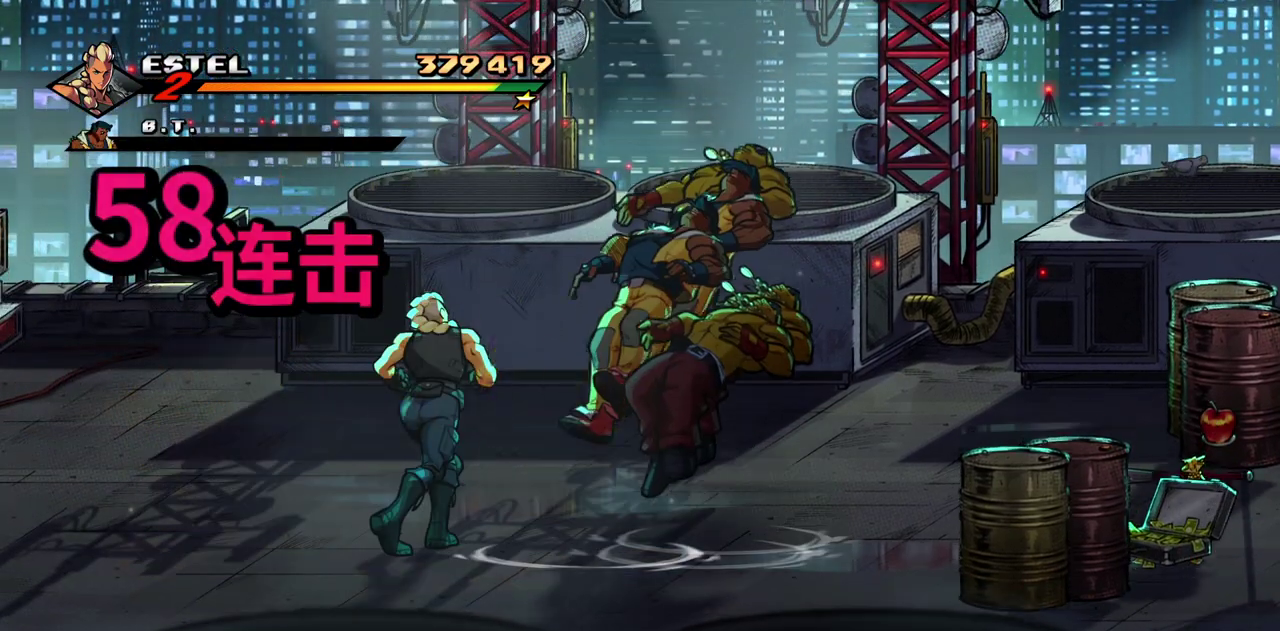
{"buttons": [], "events": [[233, "DPAD_RIGHT", "up"], [317, "SQUARE", "up"]]}
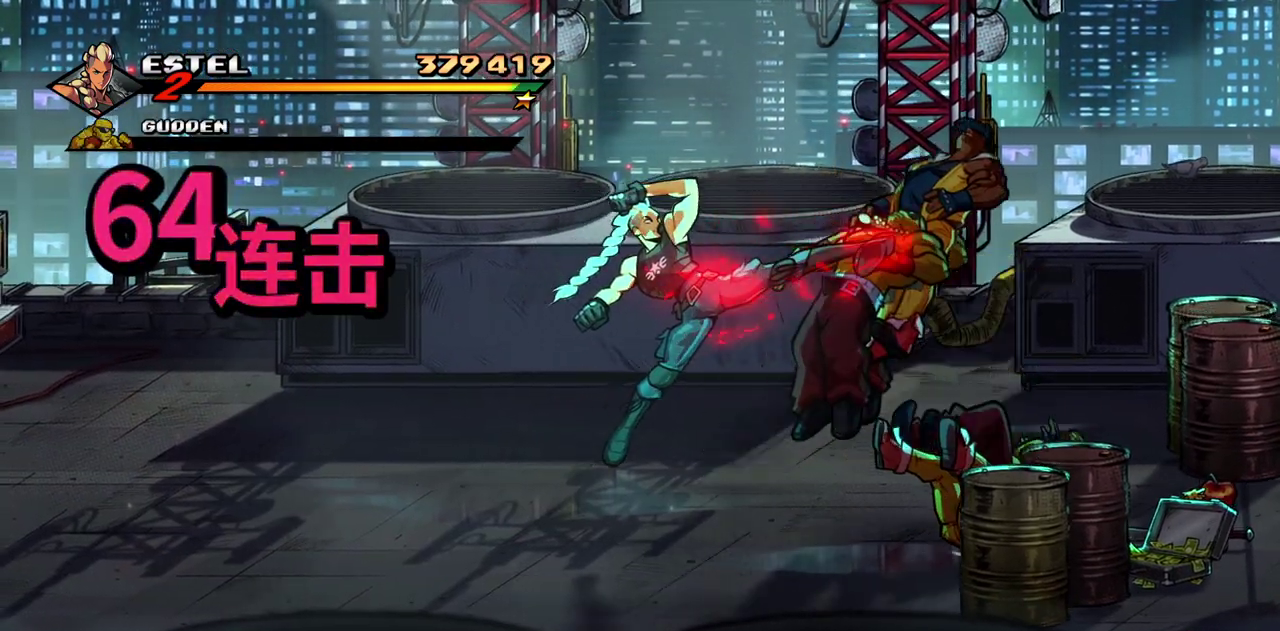
{"buttons": ["SQUARE"], "events": [[17, "SQUARE", "down"], [167, "SQUARE", "up"], [317, "SQUARE", "down"]]}
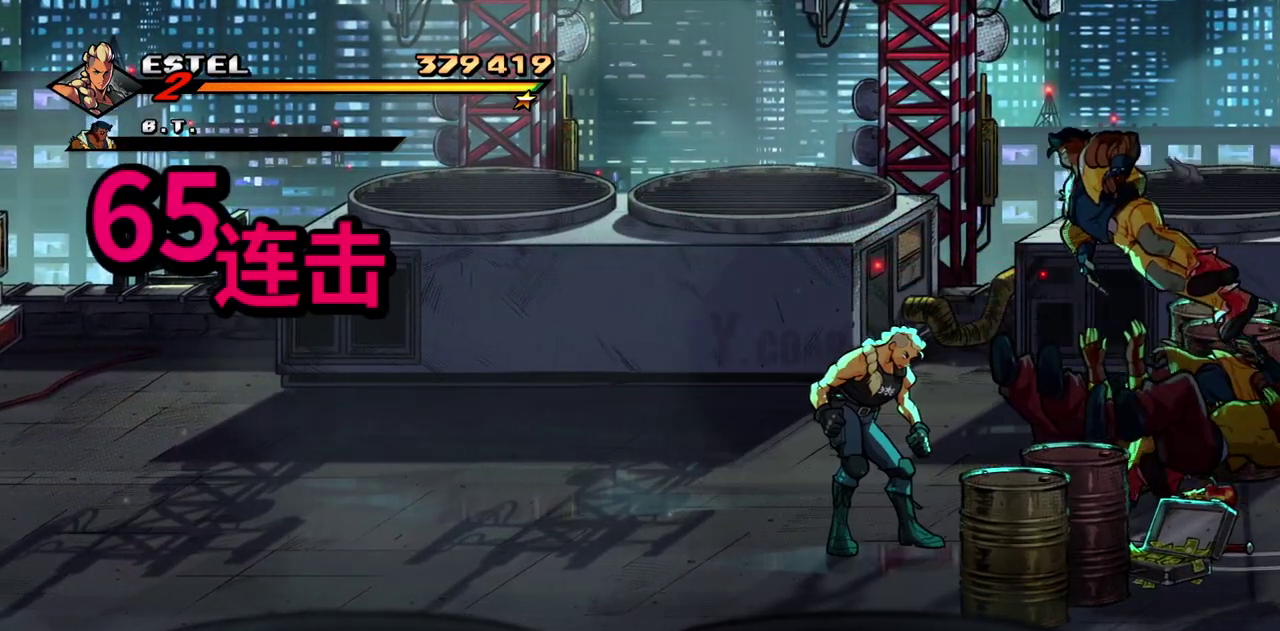
{"buttons": ["SQUARE"], "events": []}
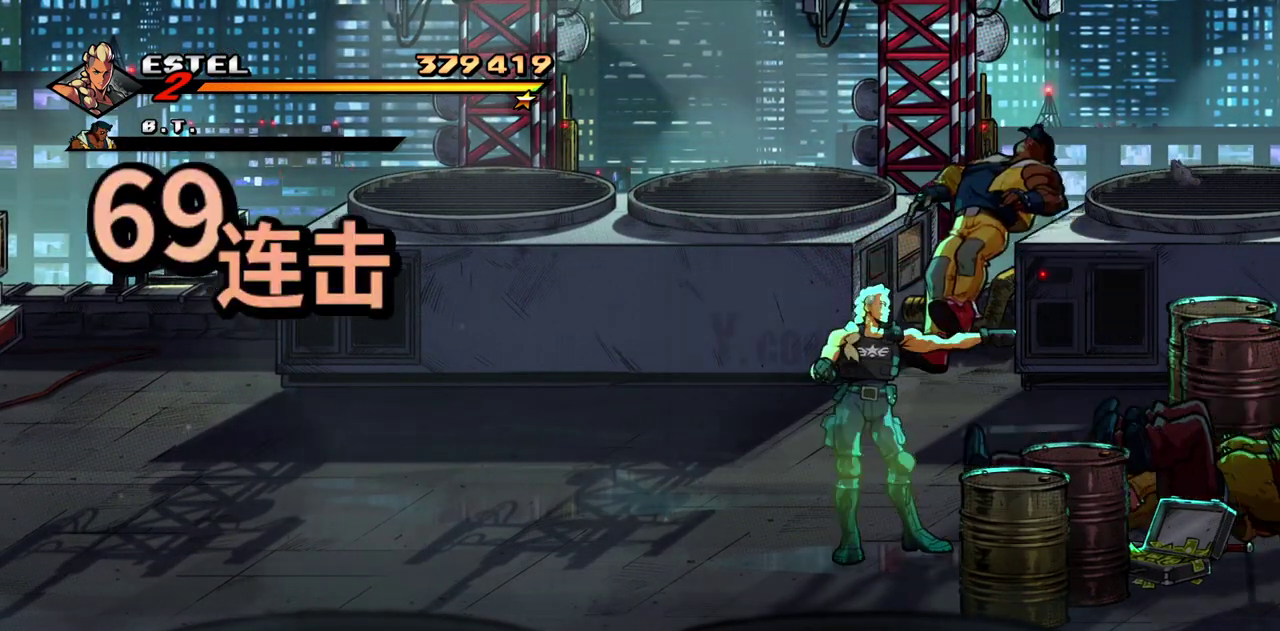
{"buttons": ["SQUARE"], "events": []}
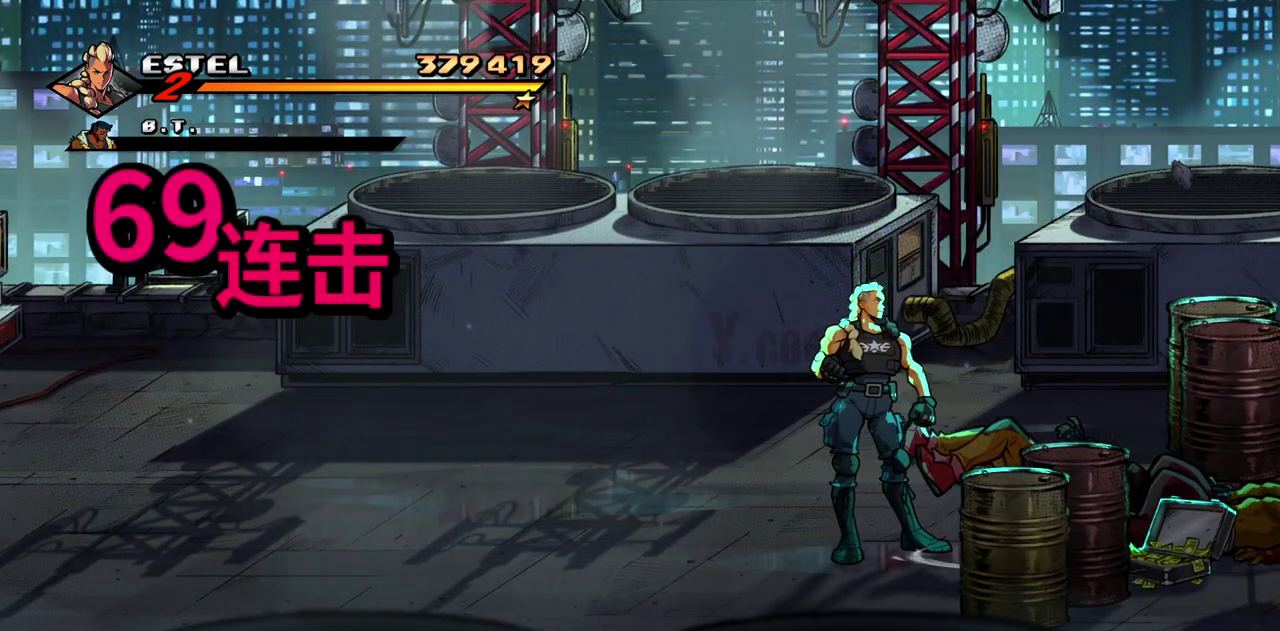
{"buttons": ["SQUARE"], "events": []}
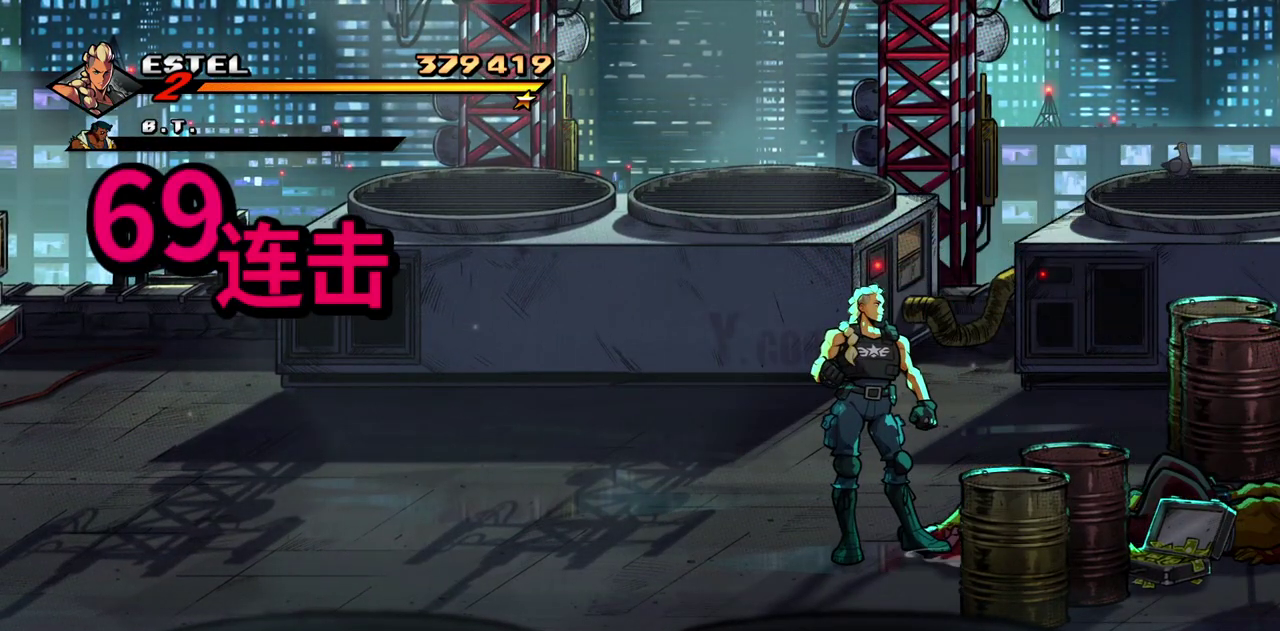
{"buttons": ["SQUARE", "DPAD_RIGHT"], "events": [[67, "DPAD_RIGHT", "down"]]}
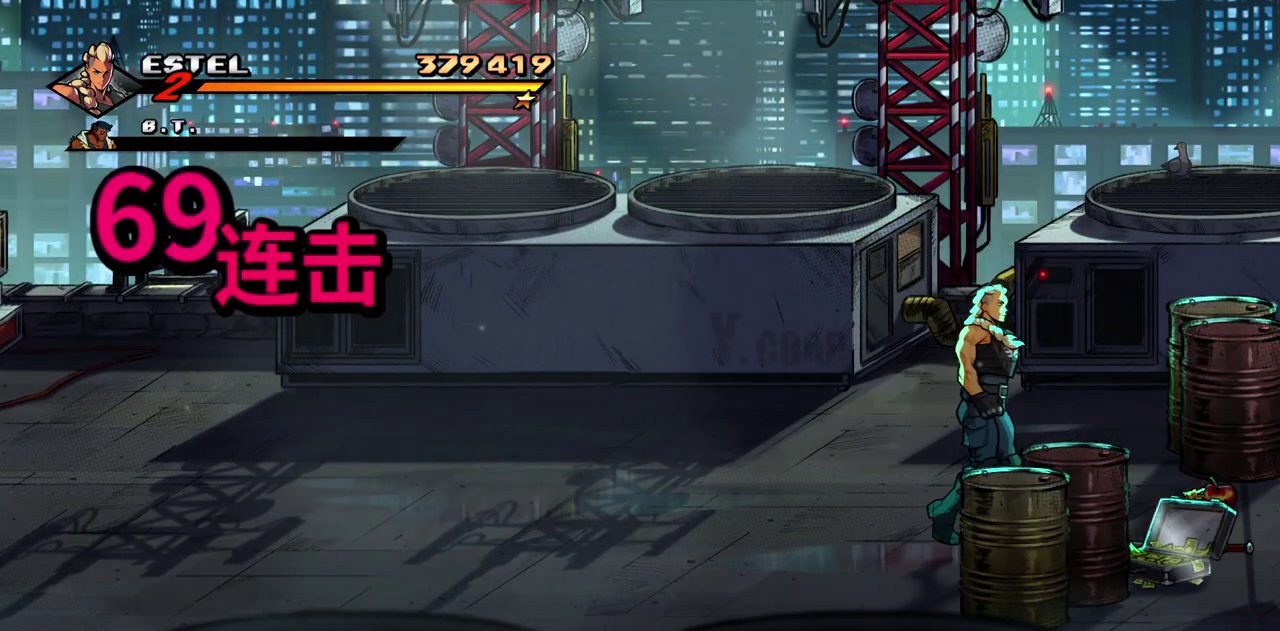
{"buttons": ["SQUARE", "DPAD_LEFT"], "events": [[367, "DPAD_RIGHT", "up"], [417, "DPAD_LEFT", "down"]]}
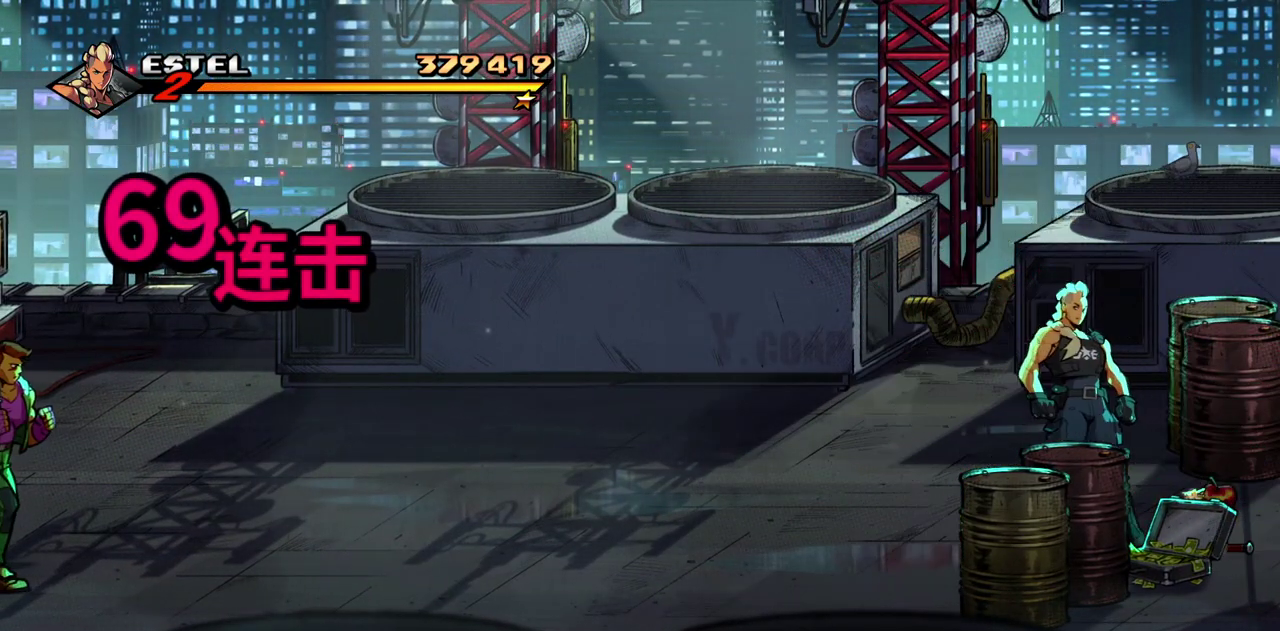
{"buttons": ["SQUARE", "DPAD_LEFT"], "events": []}
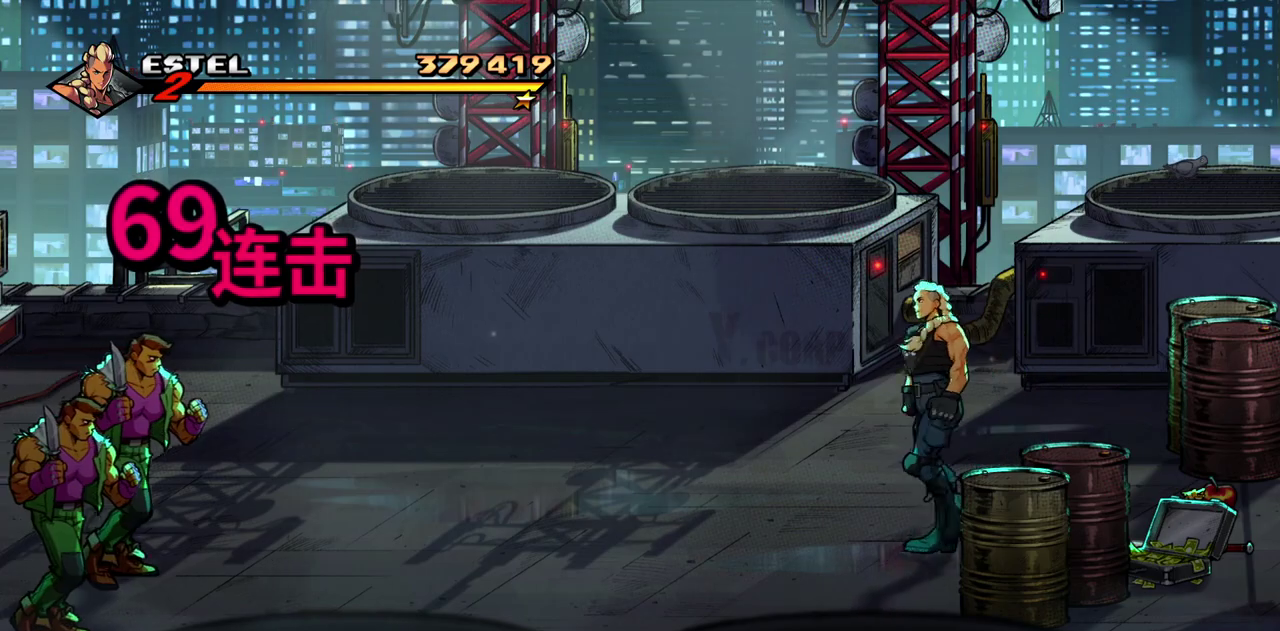
{"buttons": ["SQUARE", "DPAD_LEFT"], "events": []}
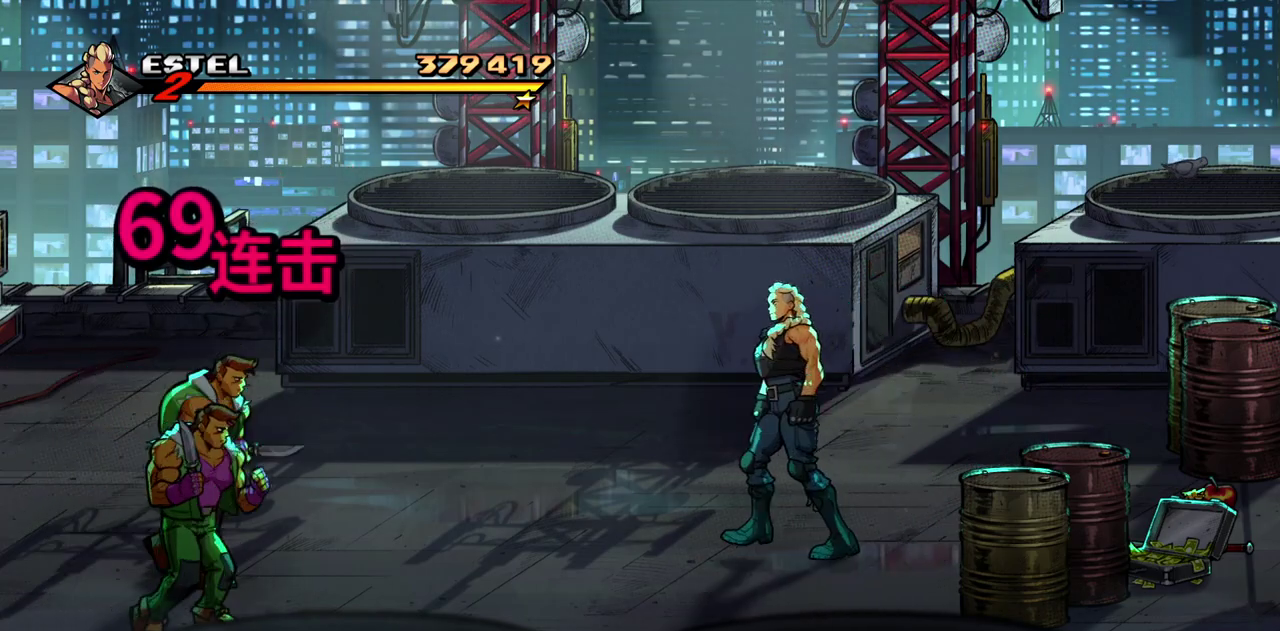
{"buttons": ["SQUARE", "DPAD_DOWN", "DPAD_LEFT"], "events": [[483, "DPAD_DOWN", "down"]]}
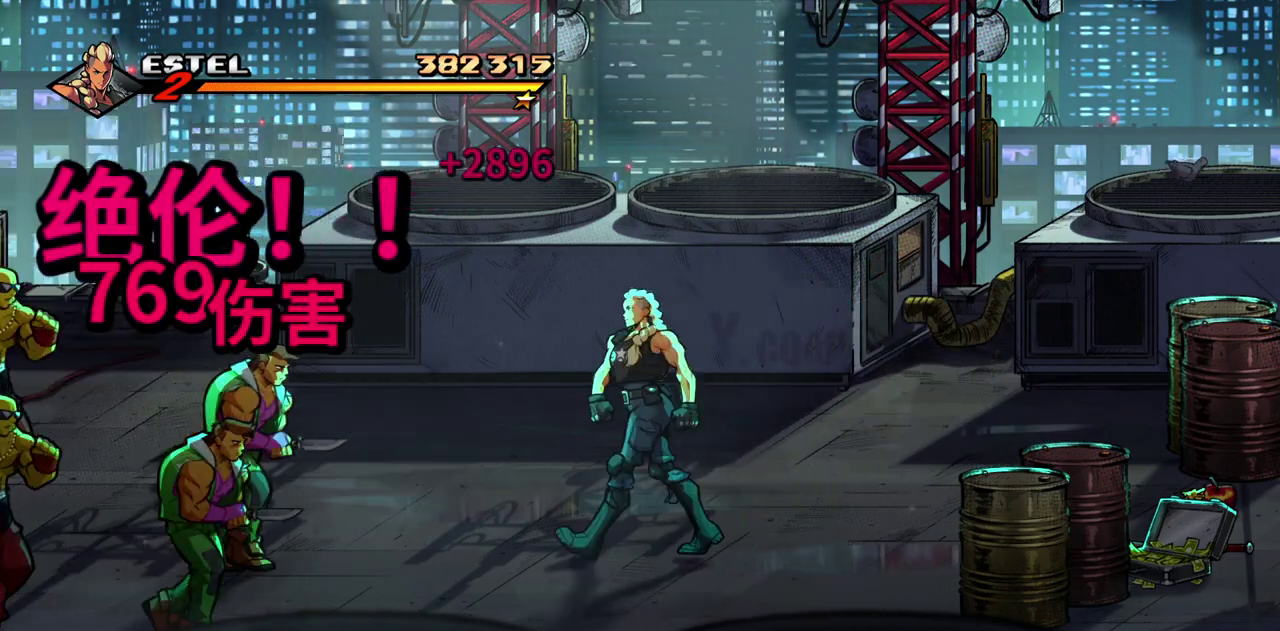
{"buttons": ["DPAD_LEFT"], "events": [[17, "DPAD_LEFT", "up"], [17, "DPAD_RIGHT", "down"], [50, "DPAD_DOWN", "up"], [150, "DPAD_RIGHT", "up"], [483, "DPAD_LEFT", "down"], [483, "SQUARE", "up"]]}
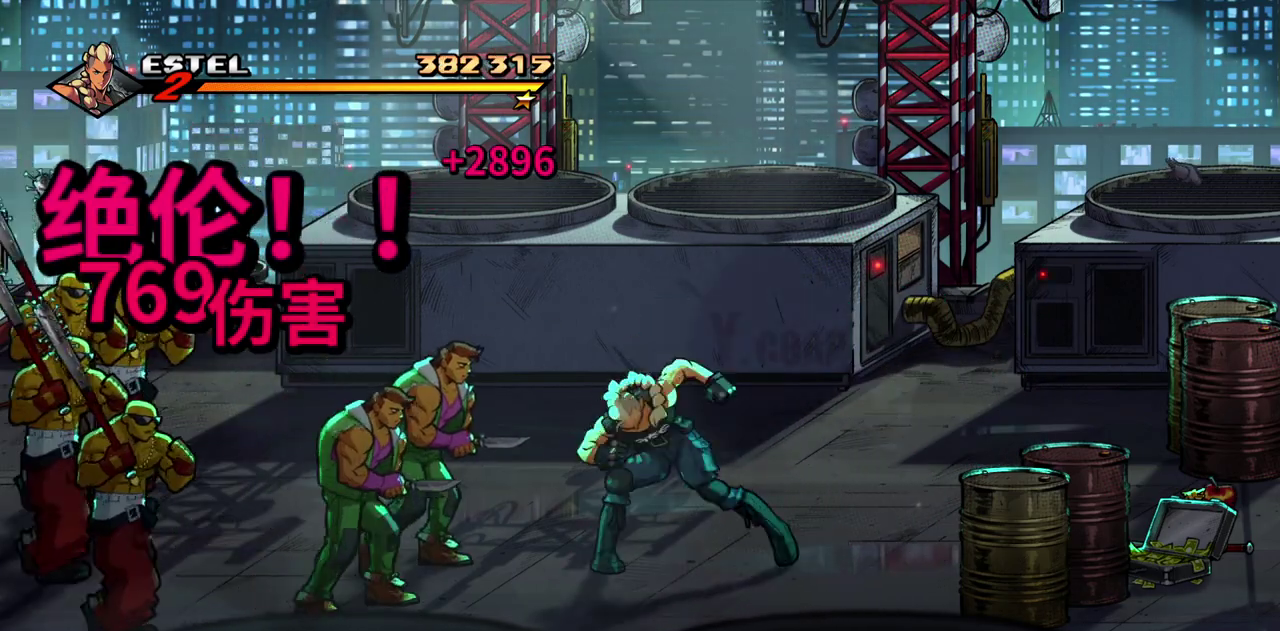
{"buttons": ["SQUARE"], "events": [[67, "DPAD_UP", "down"], [67, "SQUARE", "down"], [117, "DPAD_UP", "up"], [133, "SQUARE", "up"], [183, "DPAD_LEFT", "up"], [200, "SQUARE", "down"], [233, "DPAD_LEFT", "down"], [283, "SQUARE", "up"], [333, "DPAD_LEFT", "up"], [333, "SQUARE", "down"], [383, "DPAD_LEFT", "down"], [467, "DPAD_LEFT", "up"]]}
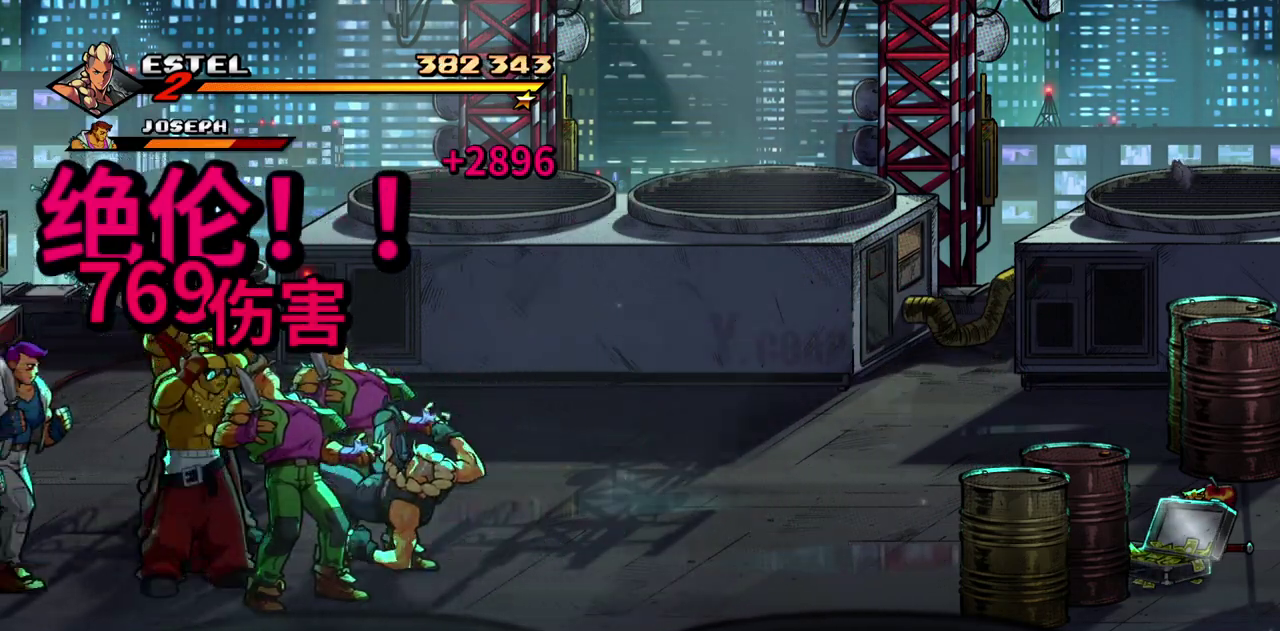
{"buttons": ["SQUARE", "DPAD_LEFT"], "events": [[17, "DPAD_LEFT", "down"], [67, "SQUARE", "up"], [83, "DPAD_LEFT", "up"], [117, "SQUARE", "down"], [150, "DPAD_LEFT", "down"], [200, "SQUARE", "up"], [217, "DPAD_LEFT", "up"], [250, "SQUARE", "down"], [267, "DPAD_LEFT", "down"], [333, "DPAD_UP", "down"], [417, "DPAD_UP", "up"]]}
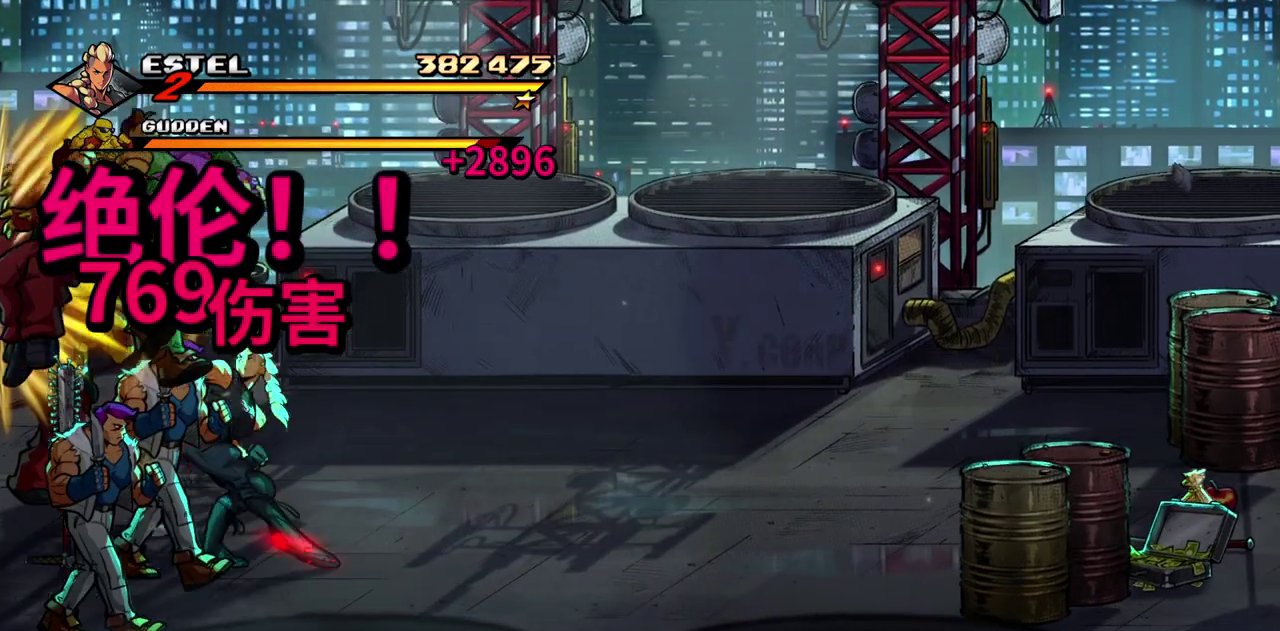
{"buttons": ["SQUARE"], "events": [[100, "DPAD_LEFT", "up"]]}
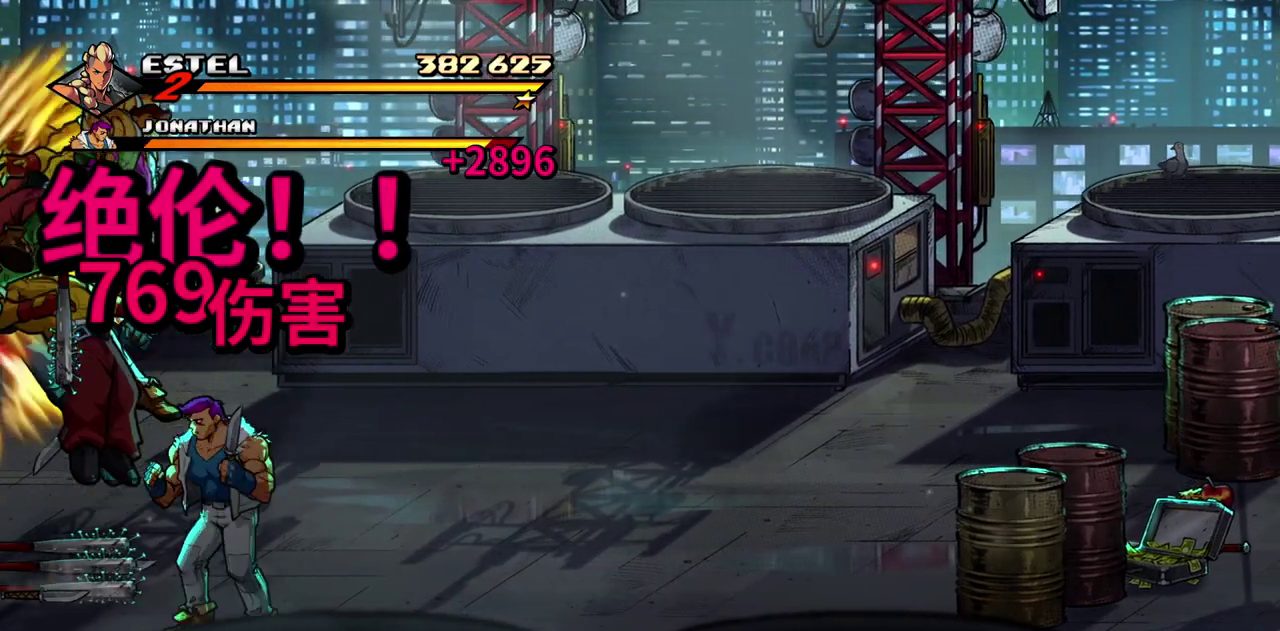
{"buttons": ["DPAD_RIGHT"], "events": [[417, "DPAD_RIGHT", "down"], [450, "SQUARE", "up"]]}
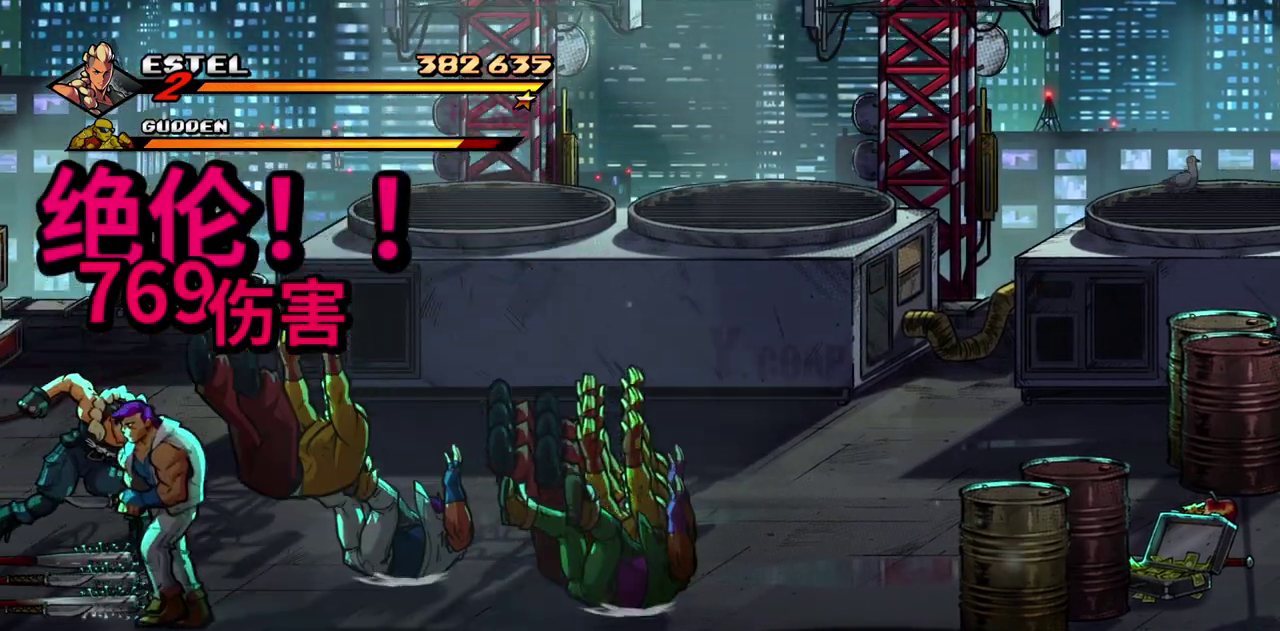
{"buttons": [], "events": [[83, "DPAD_RIGHT", "up"]]}
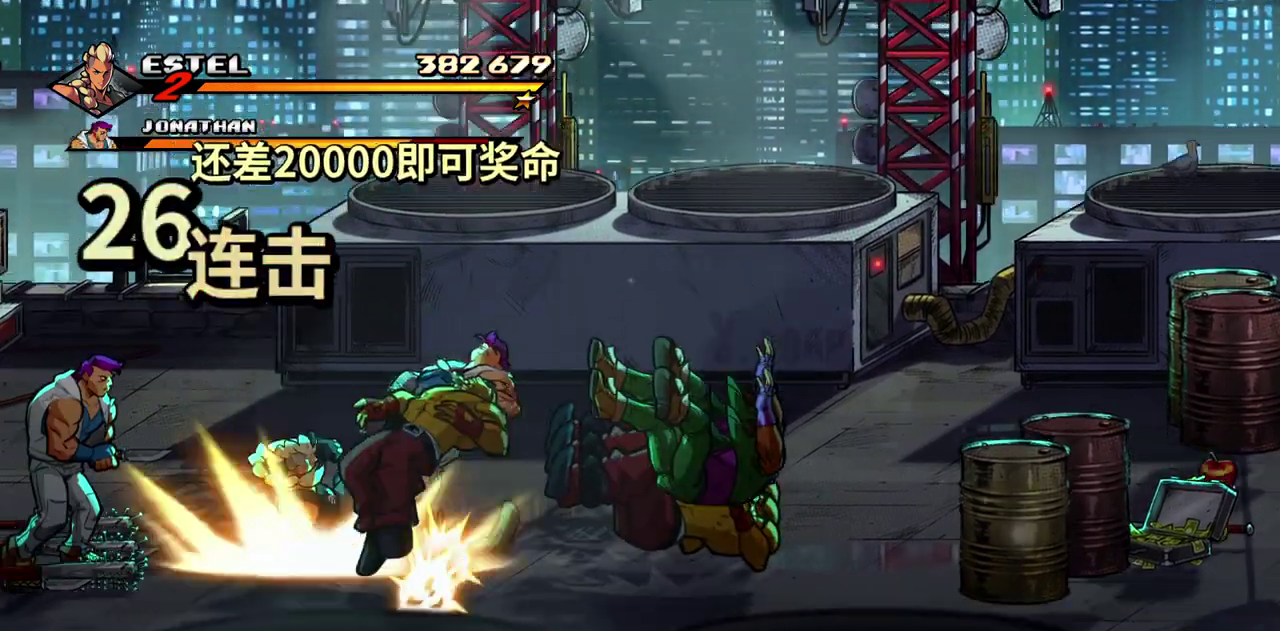
{"buttons": ["DPAD_RIGHT"], "events": [[183, "DPAD_RIGHT", "down"]]}
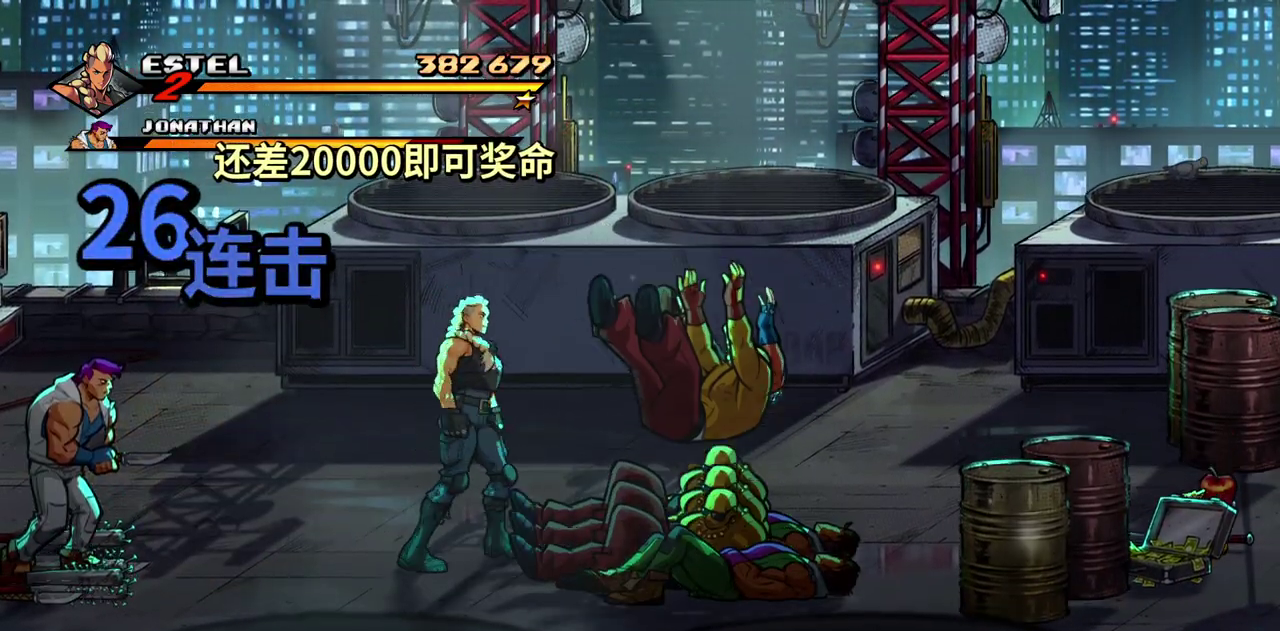
{"buttons": ["TRIANGLE"], "events": [[267, "DPAD_RIGHT", "up"], [300, "TRIANGLE", "down"], [383, "TRIANGLE", "up"], [433, "TRIANGLE", "down"]]}
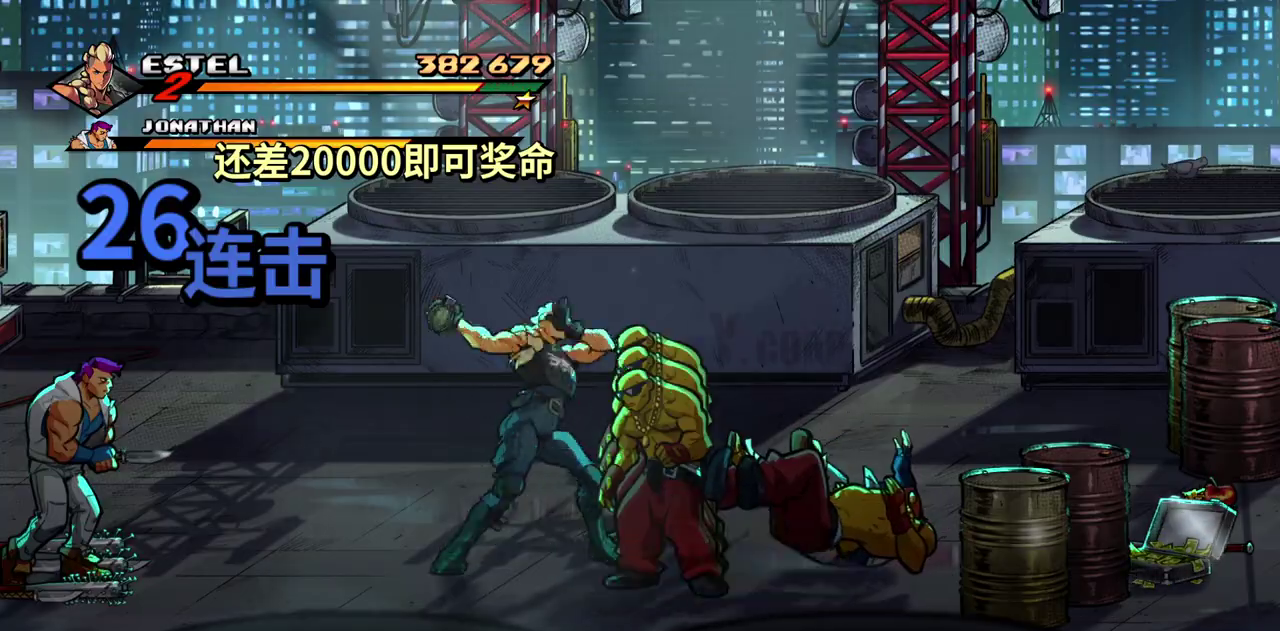
{"buttons": ["DPAD_RIGHT"], "events": [[217, "TRIANGLE", "up"], [450, "DPAD_RIGHT", "down"]]}
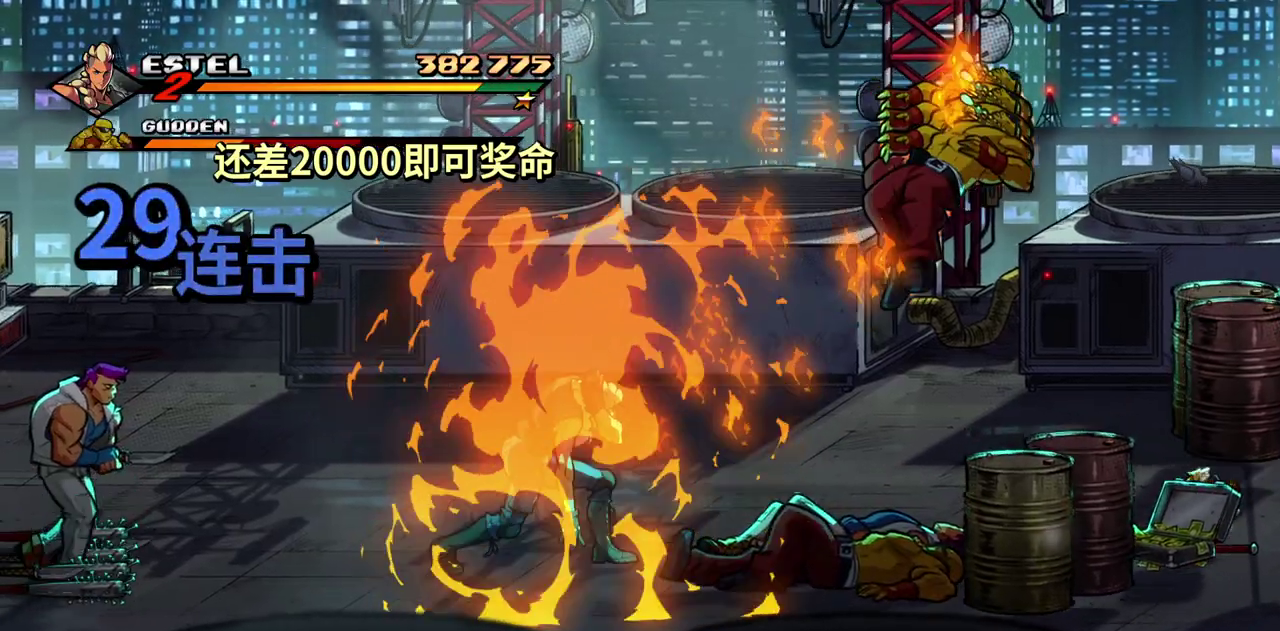
{"buttons": ["SQUARE"], "events": [[17, "DPAD_RIGHT", "up"], [67, "DPAD_RIGHT", "down"], [100, "SQUARE", "down"], [233, "DPAD_RIGHT", "up"]]}
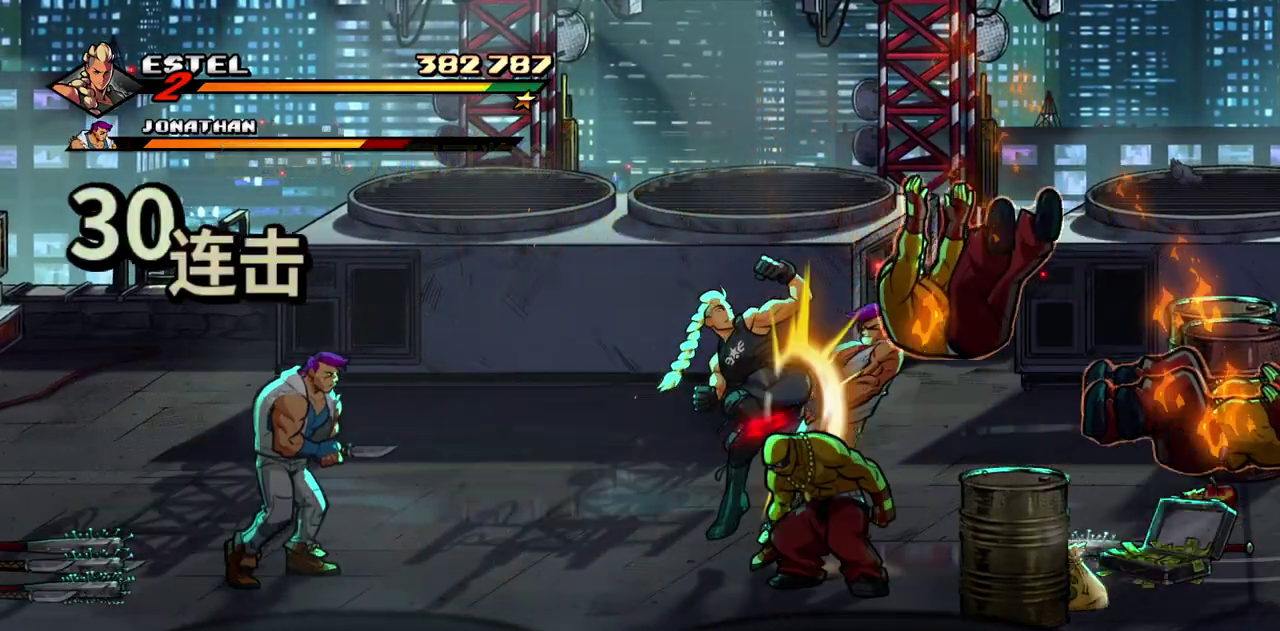
{"buttons": ["SQUARE"], "events": []}
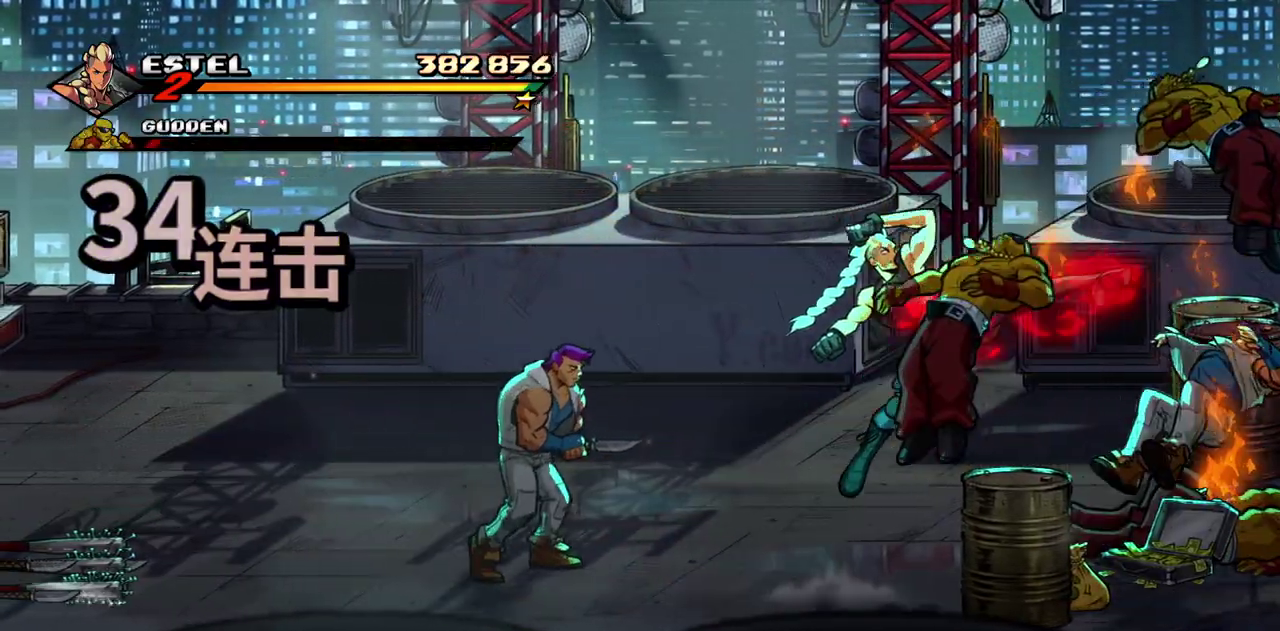
{"buttons": [], "events": [[233, "SQUARE", "up"]]}
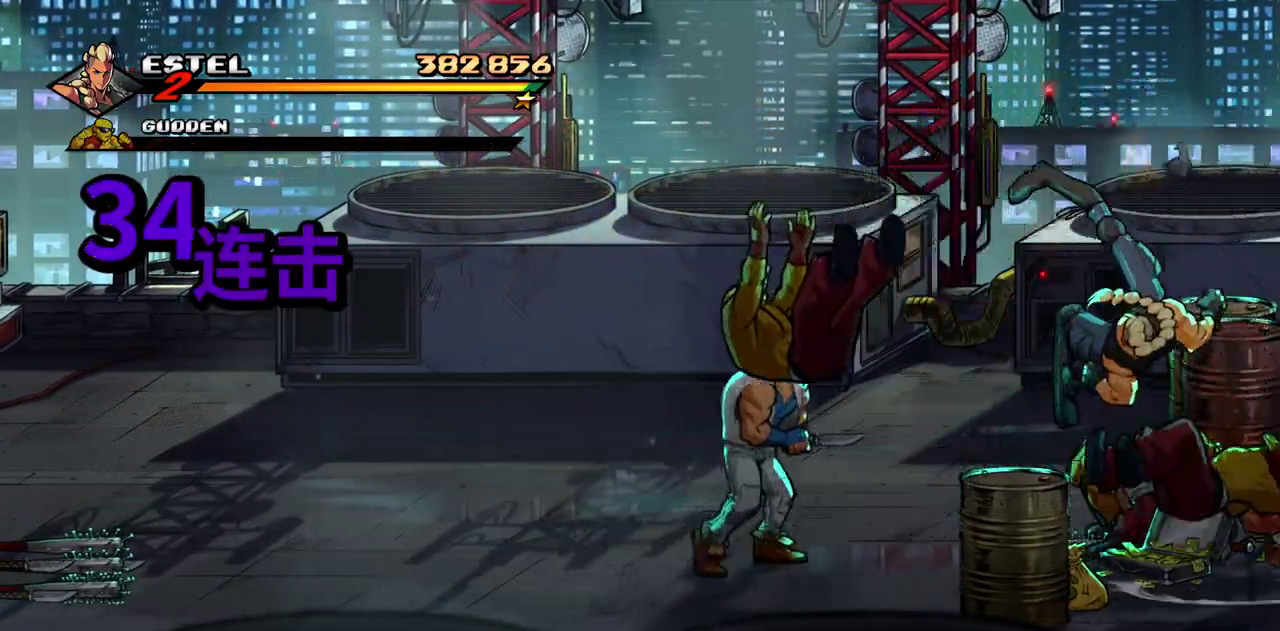
{"buttons": [], "events": [[400, "TRIANGLE", "down"], [483, "TRIANGLE", "up"]]}
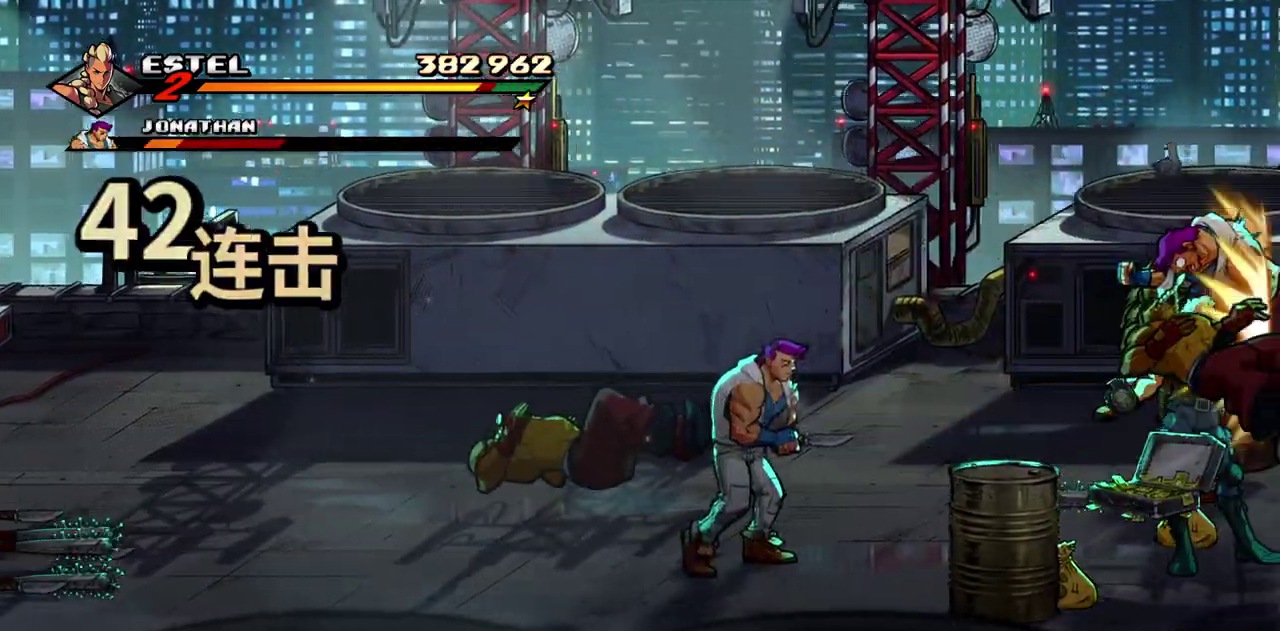
{"buttons": ["DPAD_LEFT"], "events": [[50, "TRIANGLE", "down"], [117, "TRIANGLE", "up"], [167, "TRIANGLE", "down"], [283, "TRIANGLE", "up"], [500, "DPAD_LEFT", "down"]]}